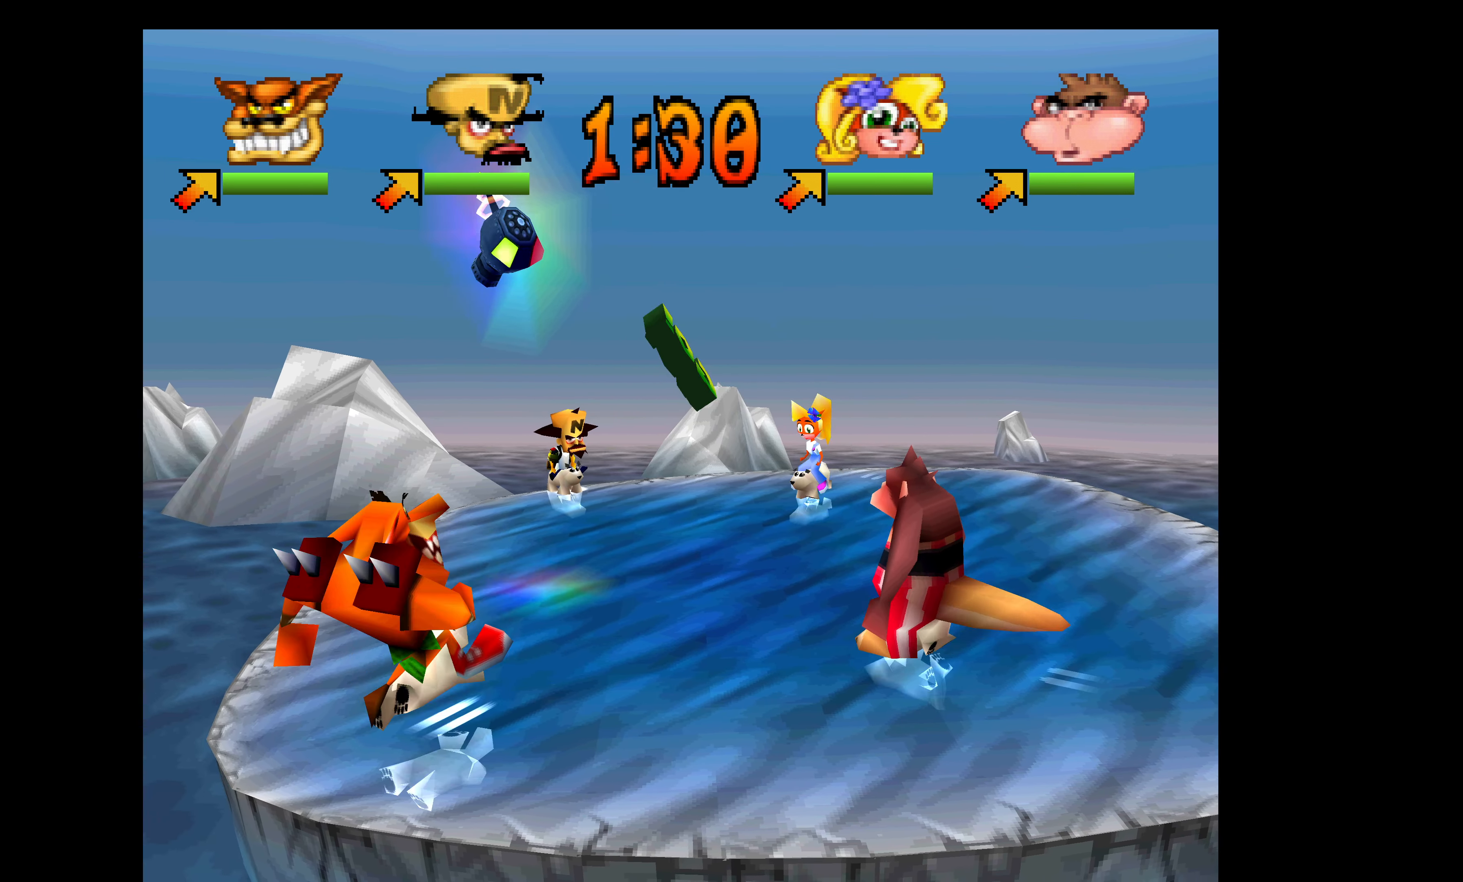
Gameplay with a controller (PlayStation layout); each line is a JSON object with the inputs held at the frame after it. "events" lists button and stick changes between this image and that frame as [ms after this image, input, new state], when the widget could be followed in between. Not read: right_stick.
{"buttons": ["DPAD_RIGHT"], "left_stick": "center", "events": [[166, "DPAD_RIGHT", "down"]]}
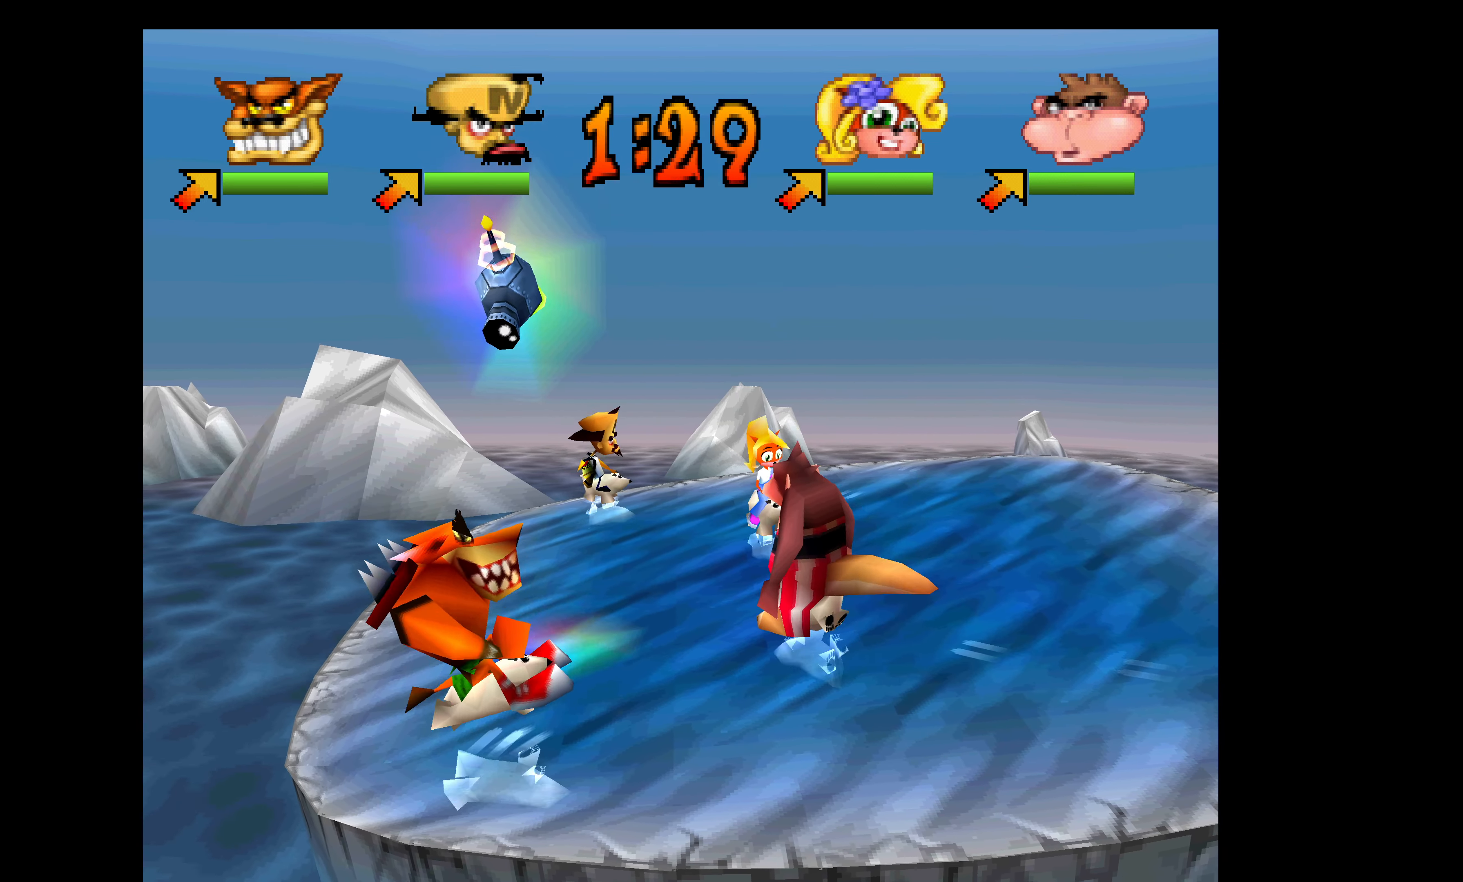
{"buttons": ["DPAD_RIGHT"], "left_stick": "center", "events": []}
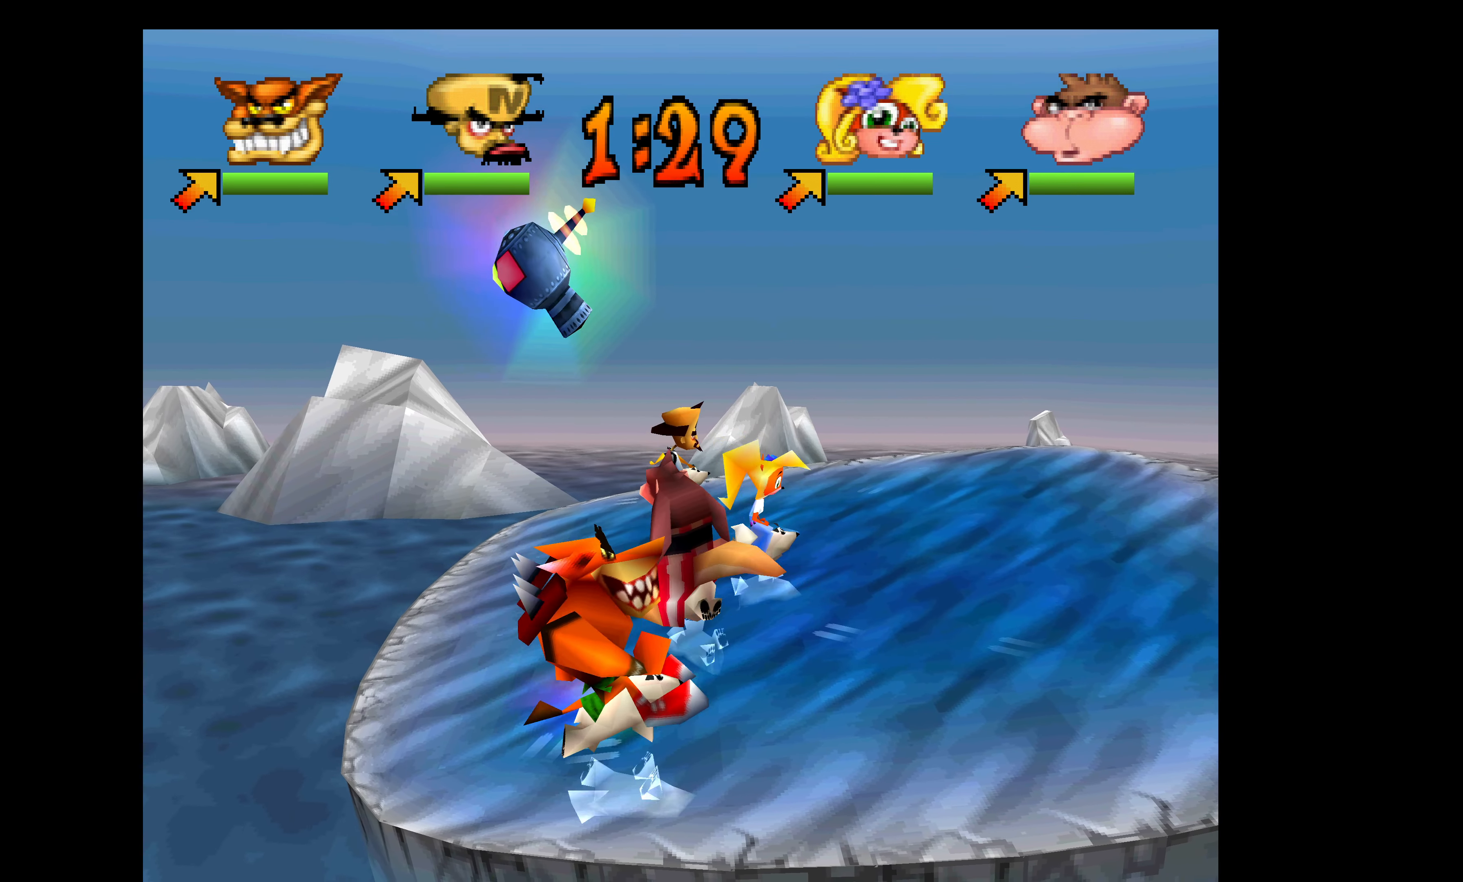
{"buttons": [], "left_stick": "center", "events": [[416, "DPAD_RIGHT", "up"]]}
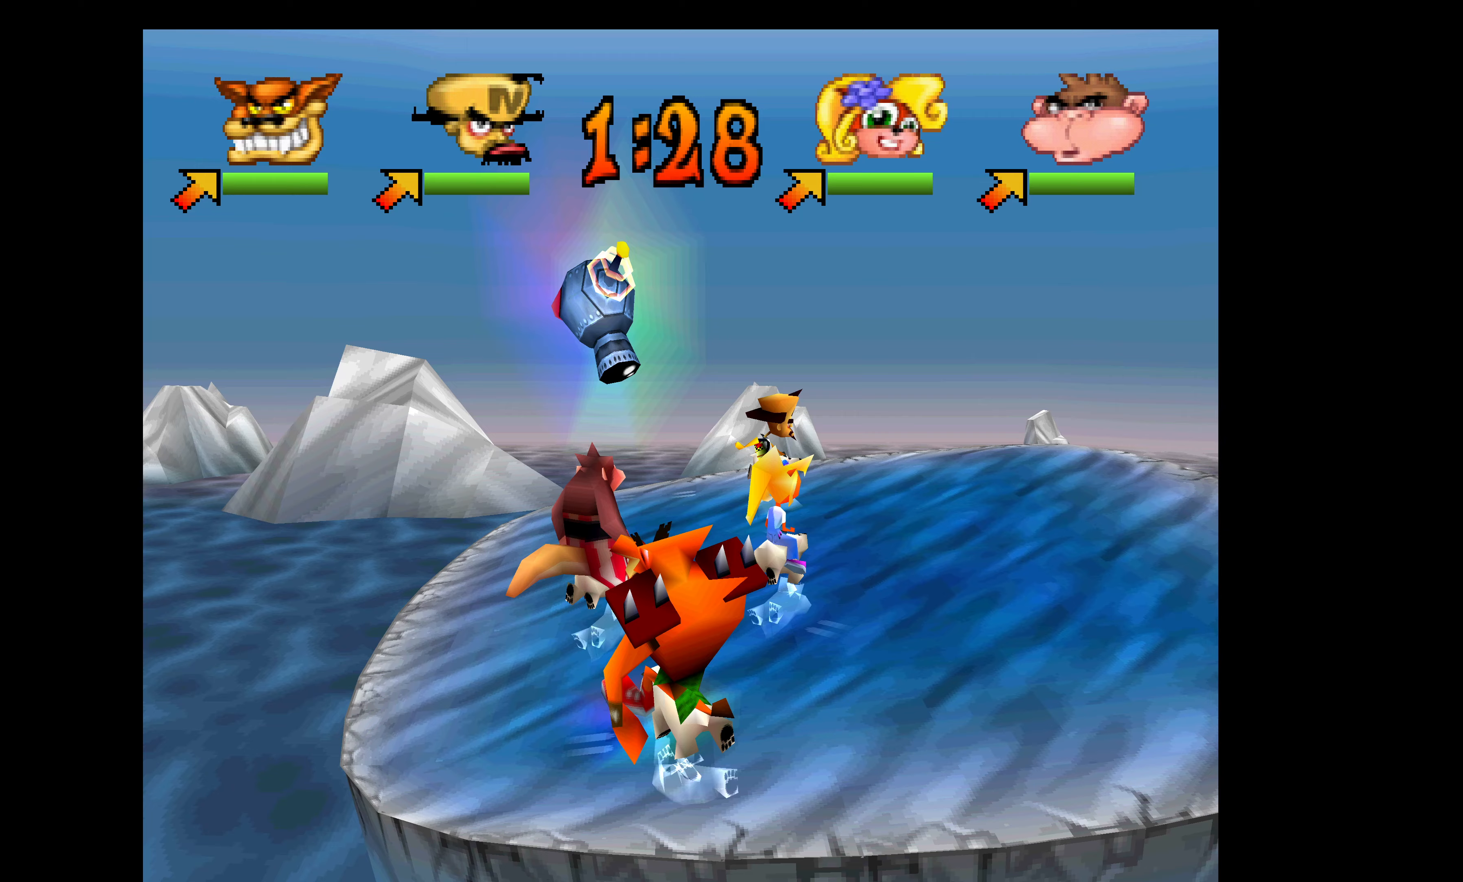
{"buttons": [], "left_stick": "center", "events": []}
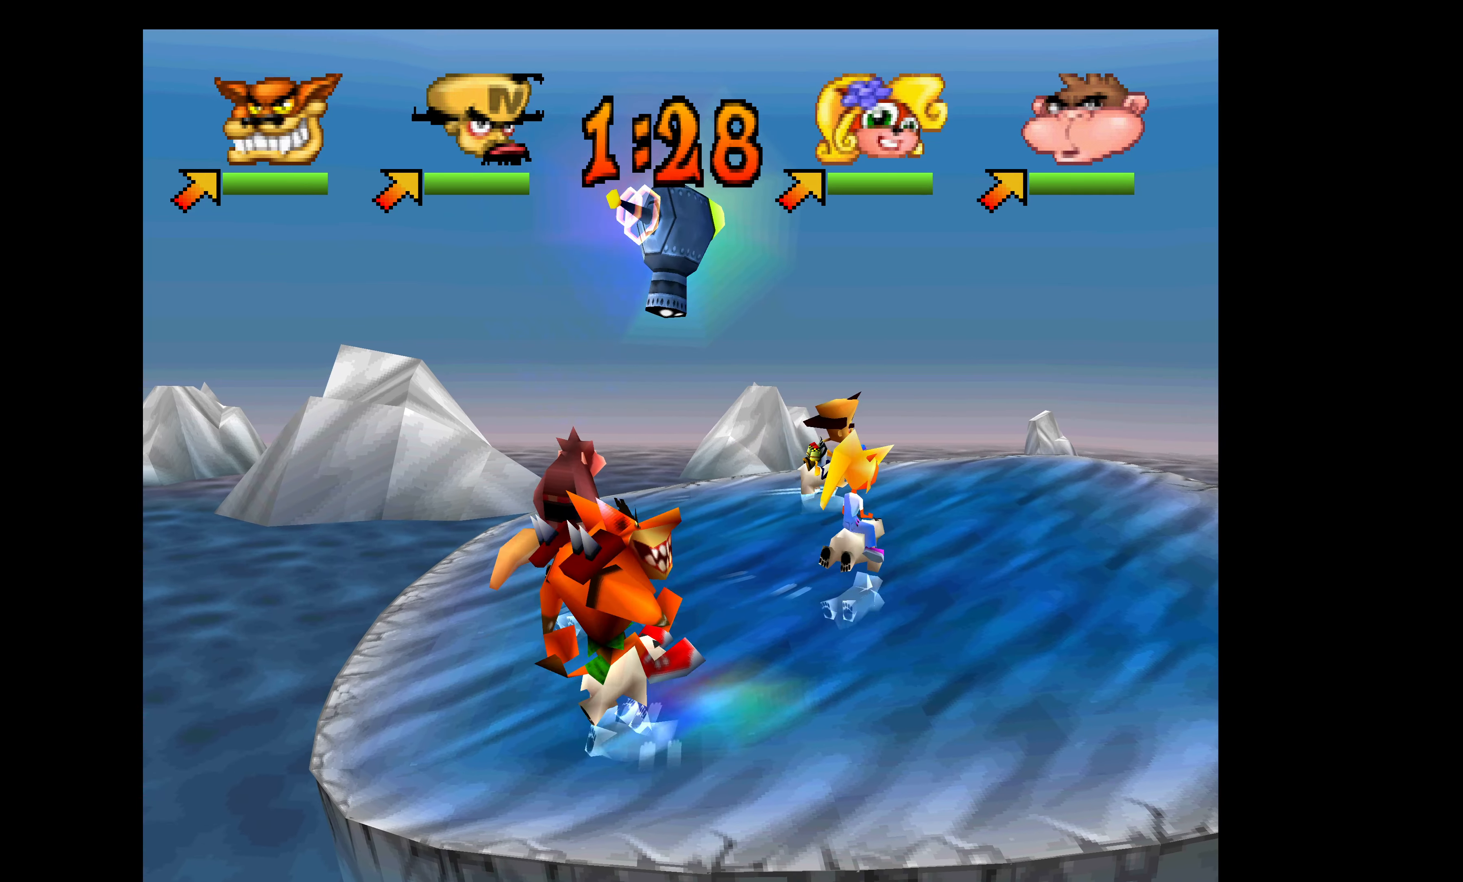
{"buttons": ["SQUARE", "DPAD_DOWN"], "left_stick": "center", "events": [[17, "DPAD_DOWN", "down"], [483, "SQUARE", "down"]]}
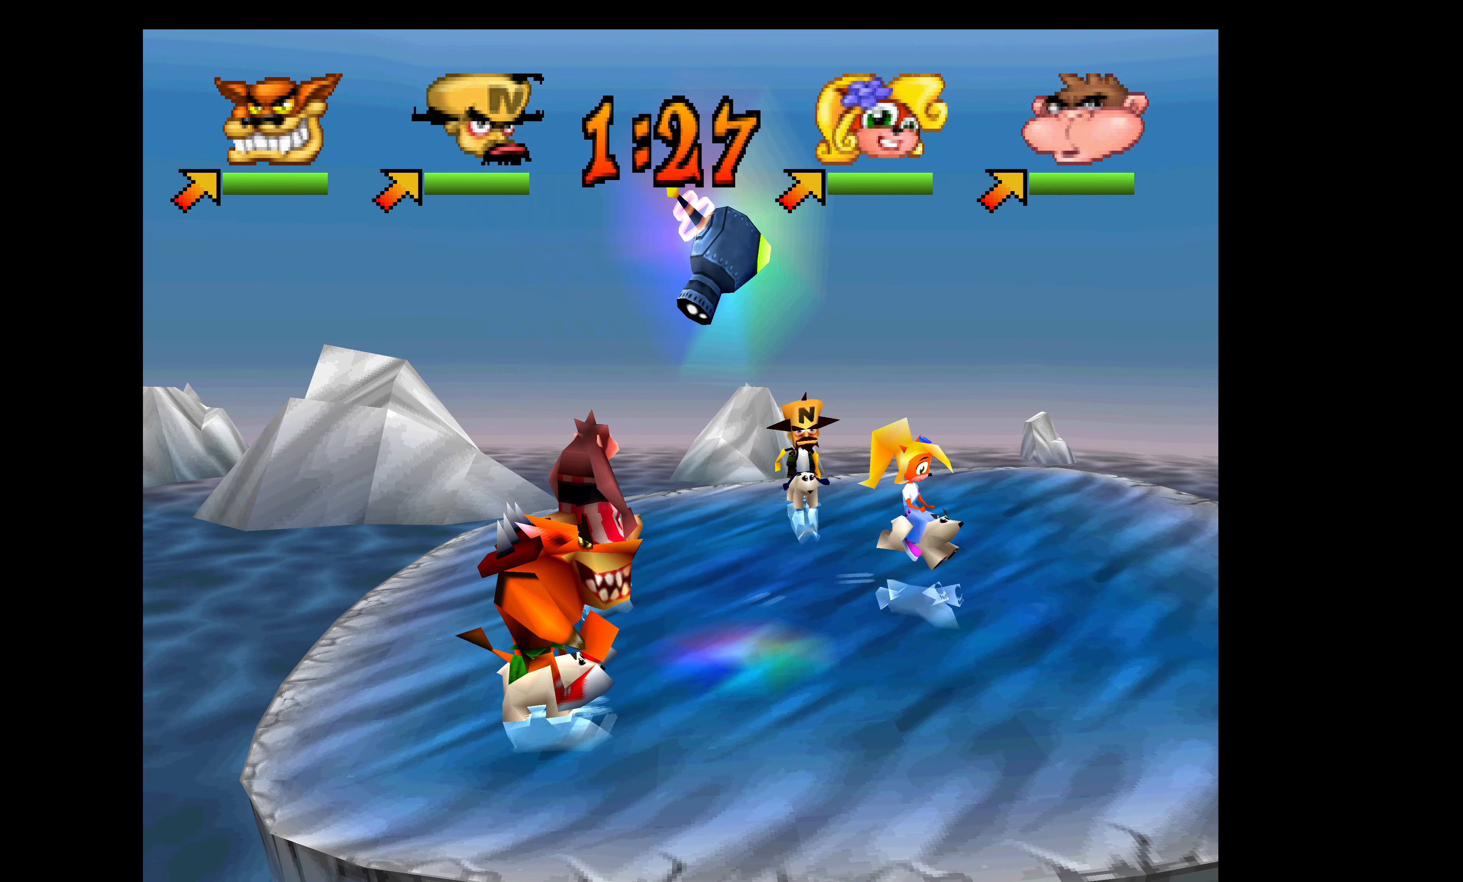
{"buttons": ["DPAD_DOWN", "DPAD_RIGHT"], "left_stick": "center", "events": [[83, "DPAD_RIGHT", "down"], [100, "SQUARE", "up"], [150, "SQUARE", "down"], [483, "SQUARE", "up"]]}
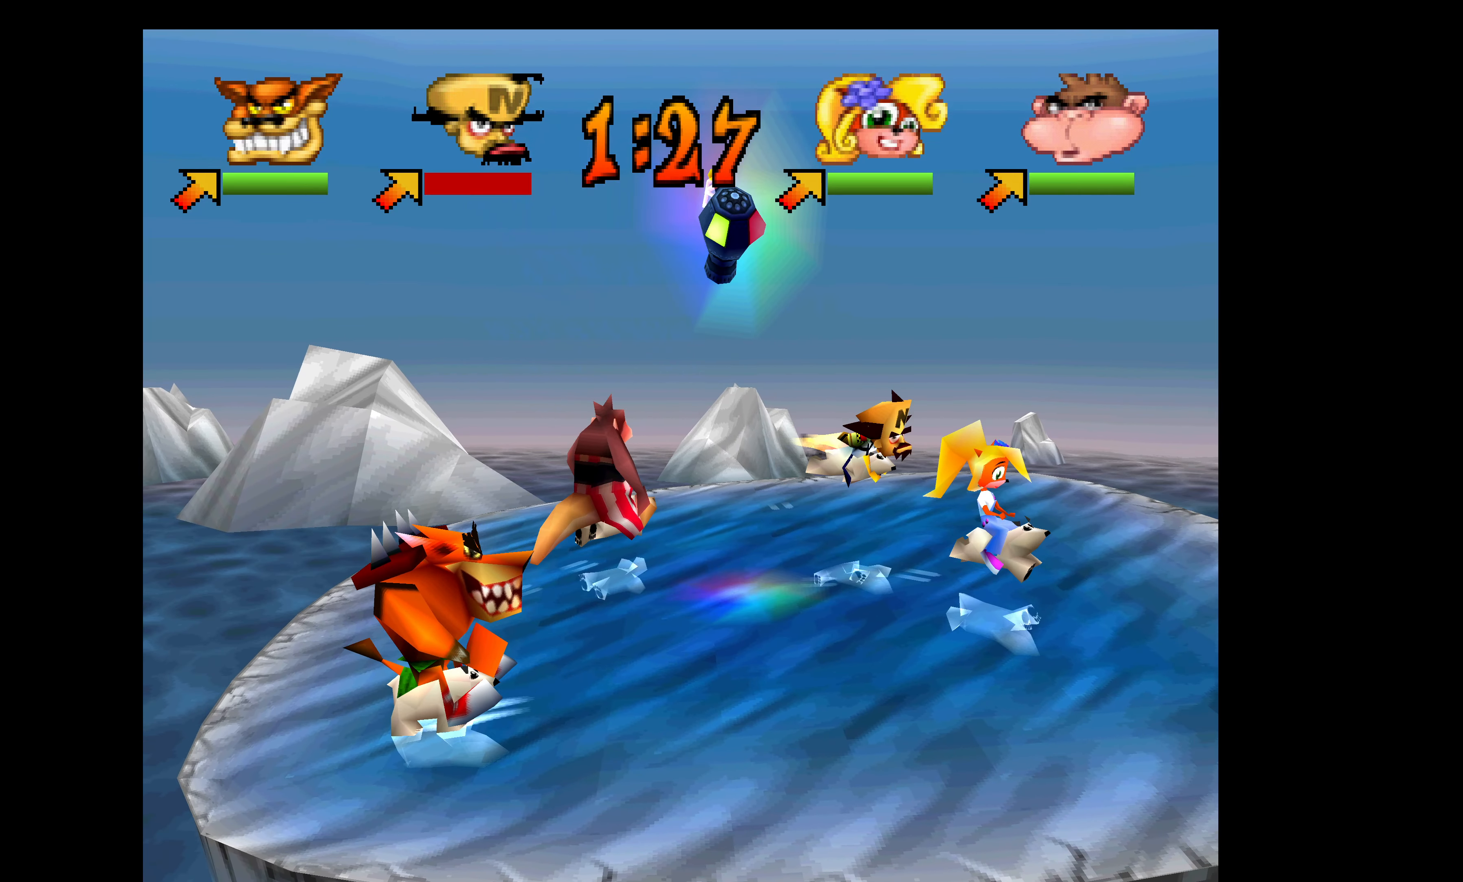
{"buttons": ["DPAD_DOWN", "DPAD_LEFT"], "left_stick": "center", "events": [[17, "SQUARE", "down"], [100, "DPAD_RIGHT", "up"], [283, "DPAD_LEFT", "down"], [417, "SQUARE", "up"]]}
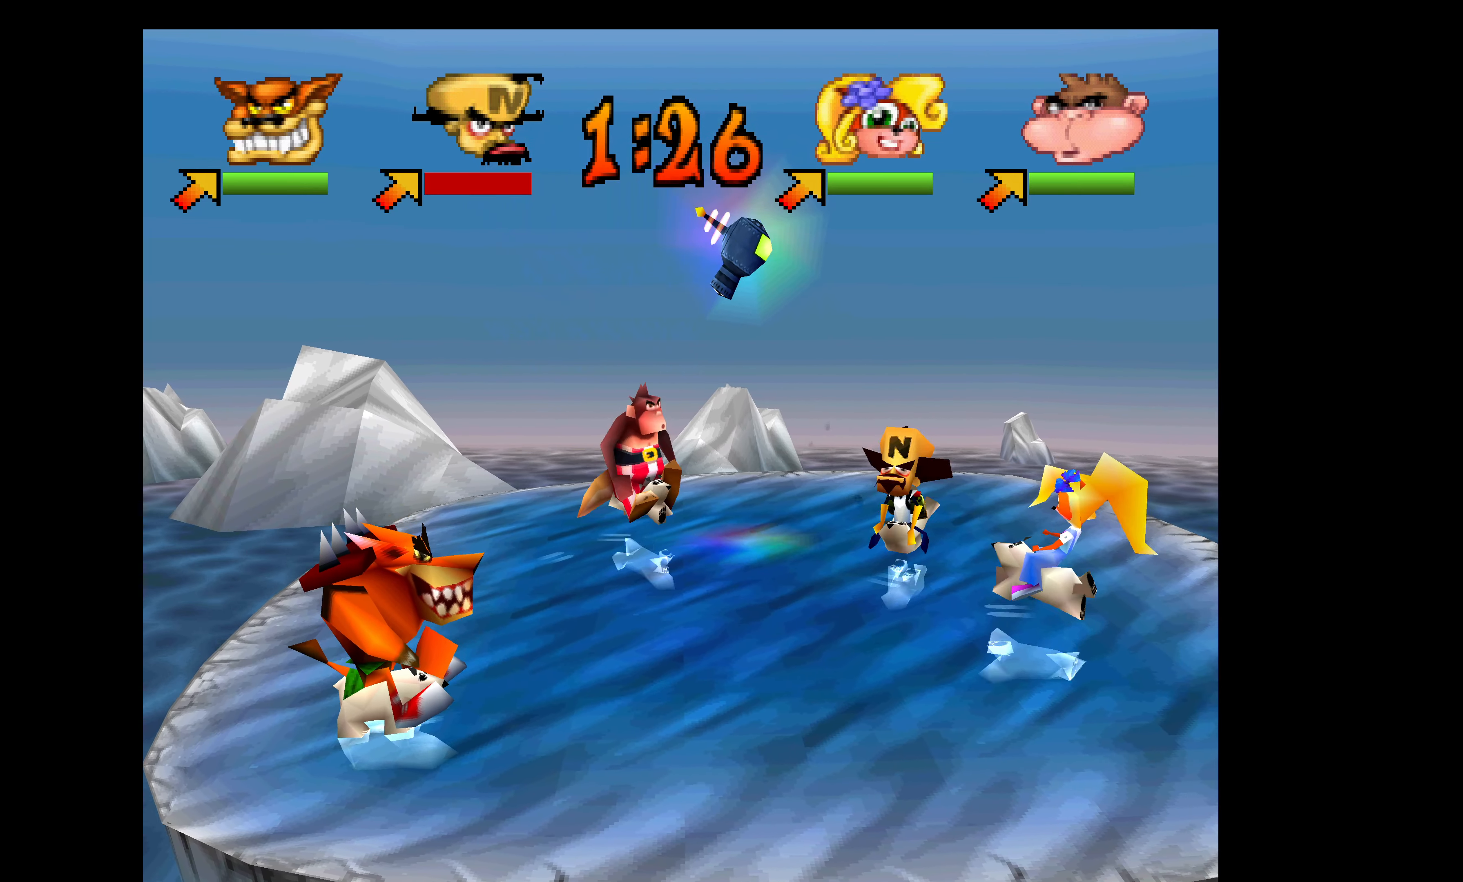
{"buttons": ["DPAD_LEFT"], "left_stick": "center", "events": [[100, "DPAD_DOWN", "up"], [250, "DPAD_UP", "down"], [267, "DPAD_LEFT", "up"], [333, "DPAD_LEFT", "down"], [400, "DPAD_UP", "up"]]}
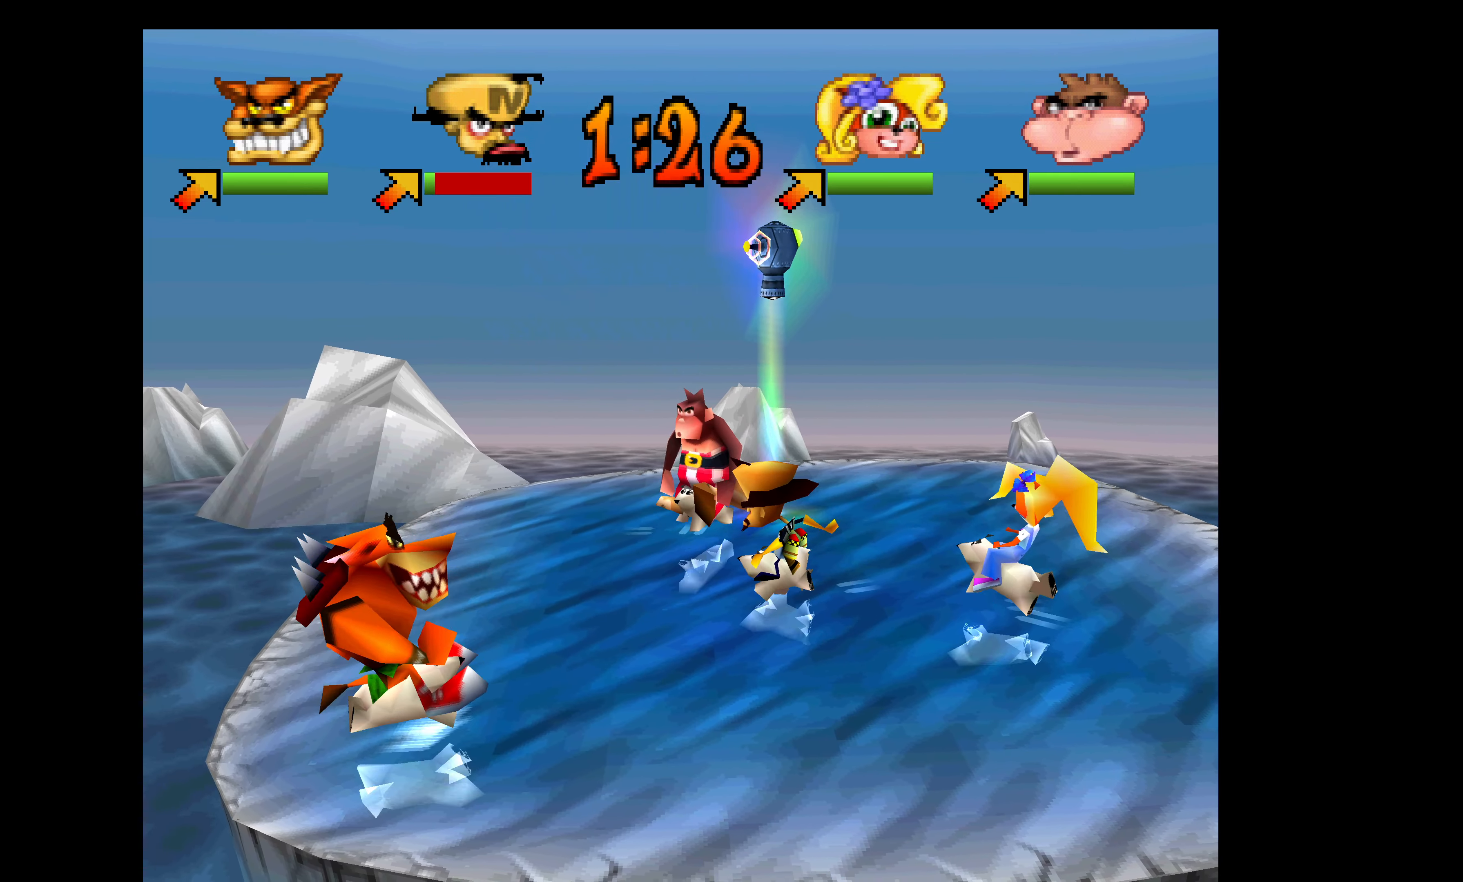
{"buttons": ["DPAD_RIGHT"], "left_stick": "center", "events": [[100, "DPAD_DOWN", "down"], [133, "DPAD_LEFT", "up"], [333, "DPAD_RIGHT", "down"], [383, "DPAD_DOWN", "up"]]}
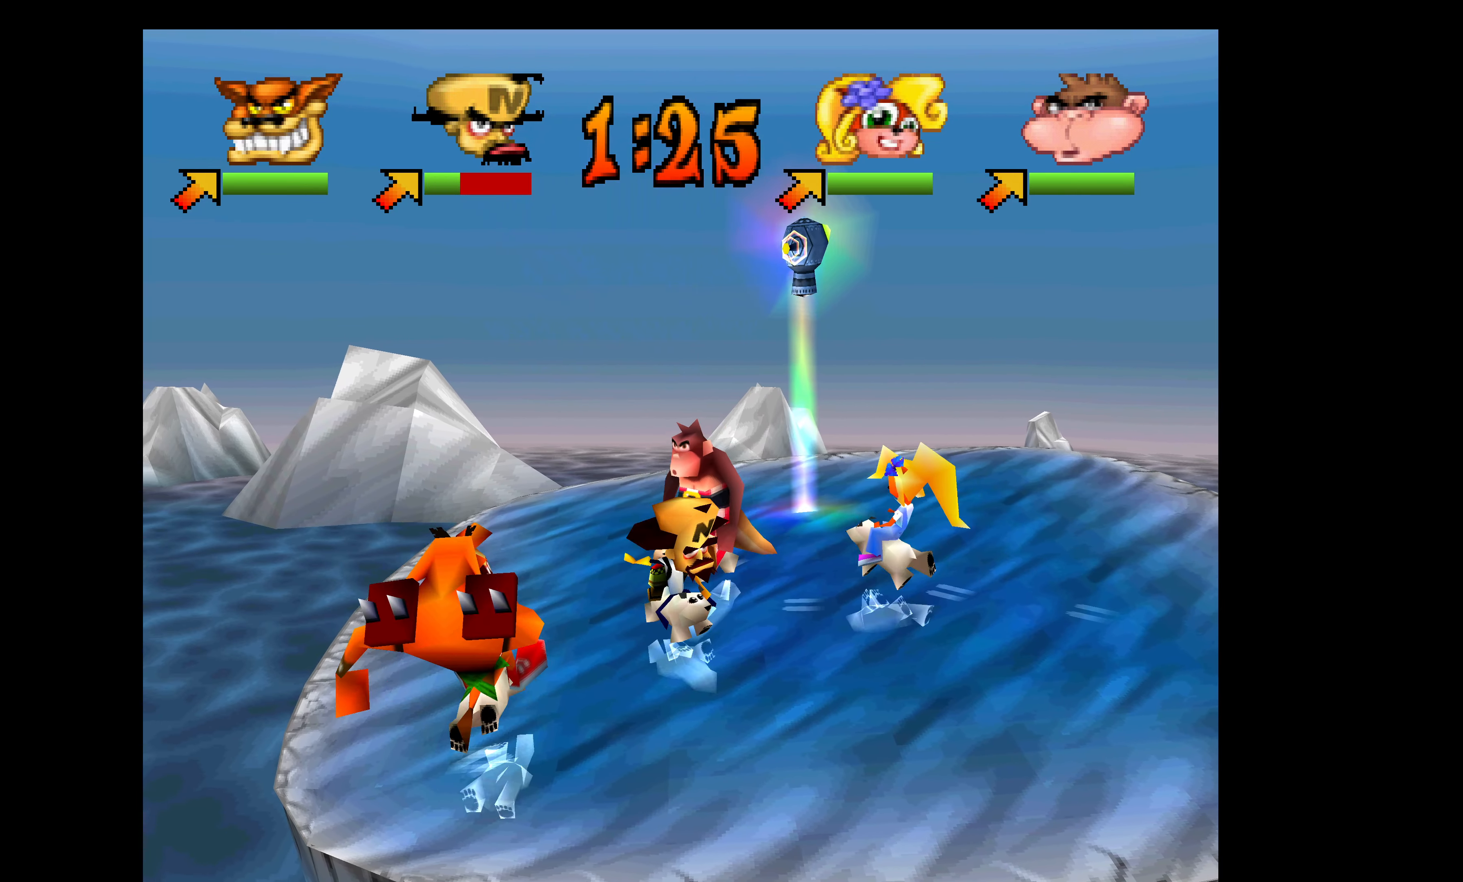
{"buttons": ["DPAD_RIGHT"], "left_stick": "center", "events": []}
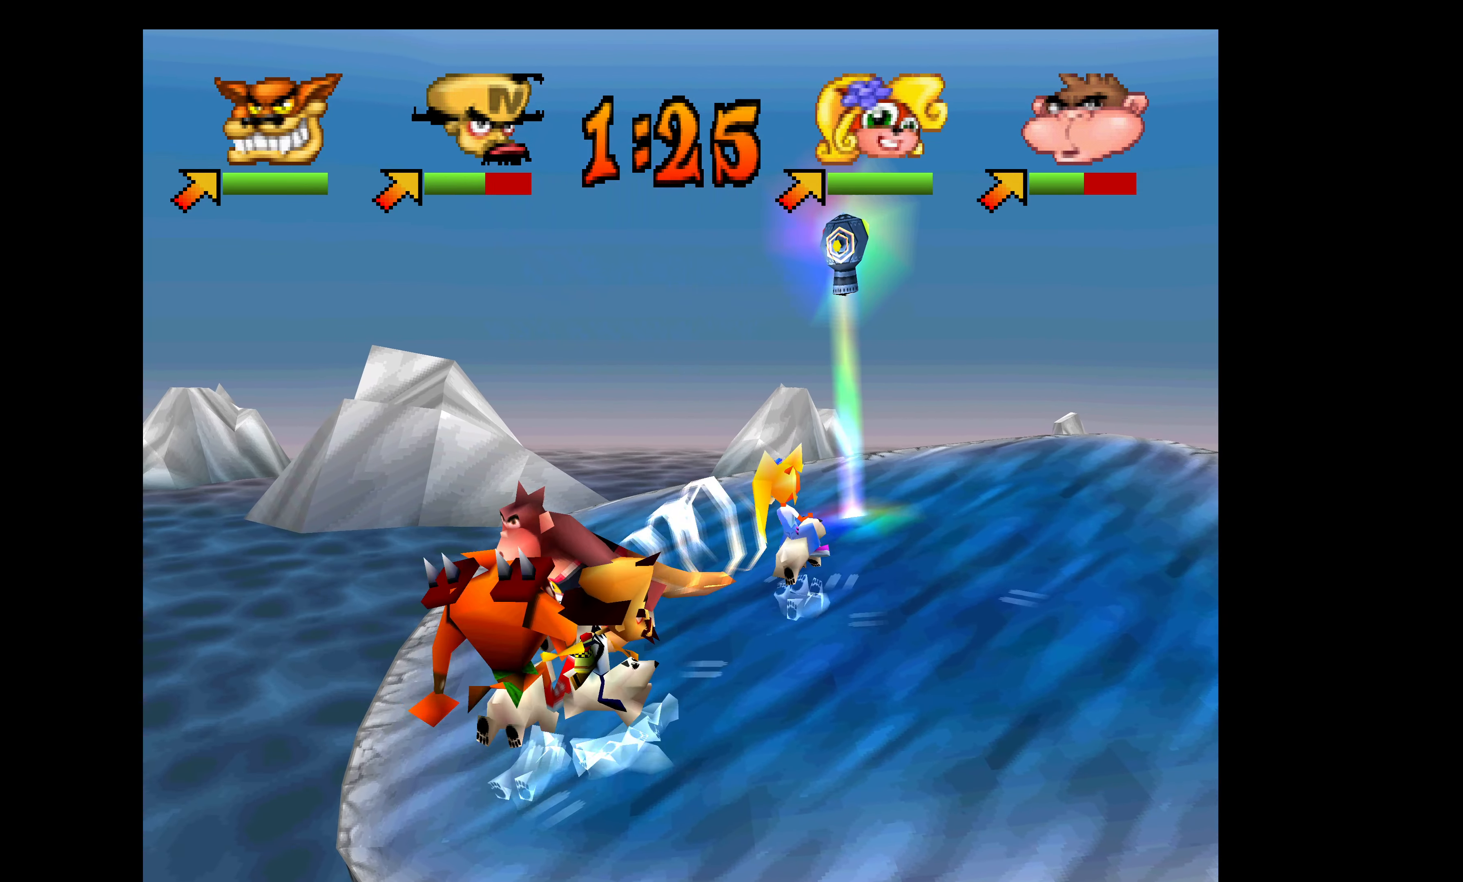
{"buttons": ["CROSS", "DPAD_RIGHT"], "left_stick": "center", "events": [[300, "CROSS", "down"]]}
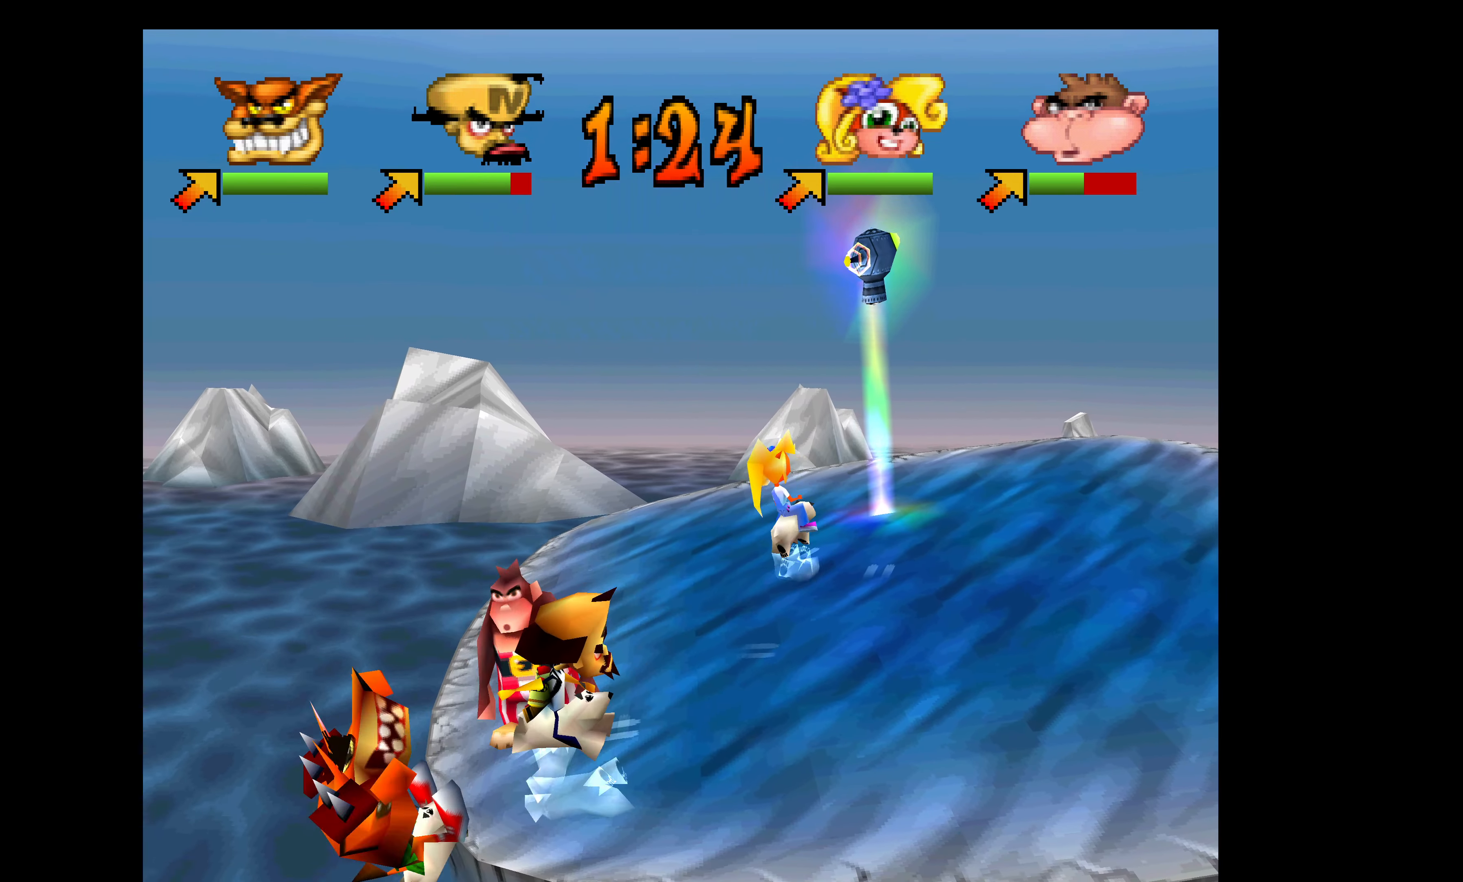
{"buttons": ["CROSS", "DPAD_RIGHT"], "left_stick": "center", "events": []}
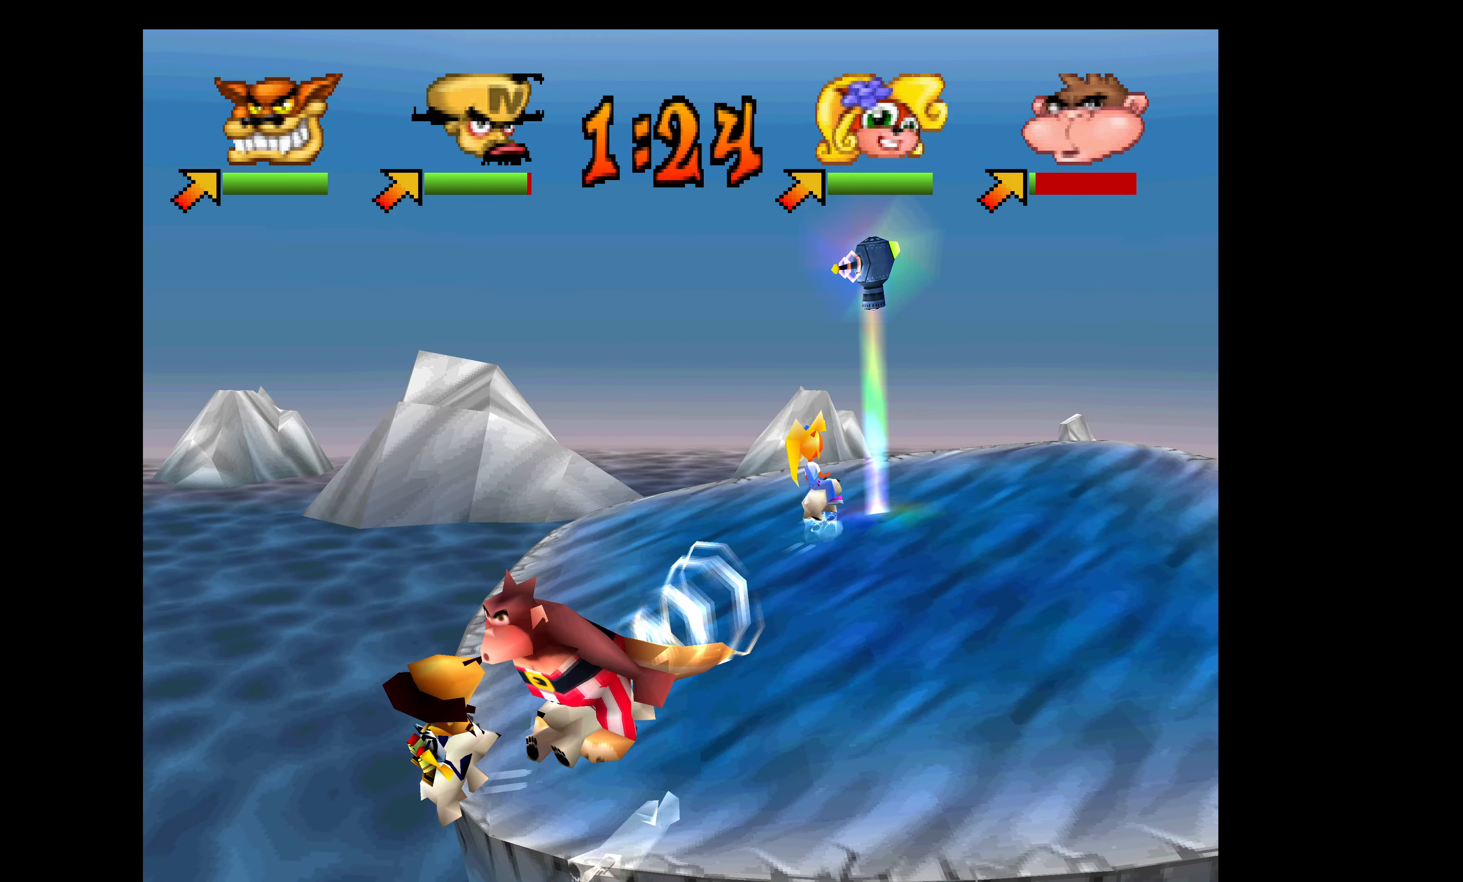
{"buttons": ["SQUARE", "DPAD_RIGHT"], "left_stick": "center", "events": [[184, "CROSS", "up"], [284, "CROSS", "down"], [367, "CROSS", "up"], [467, "SQUARE", "down"]]}
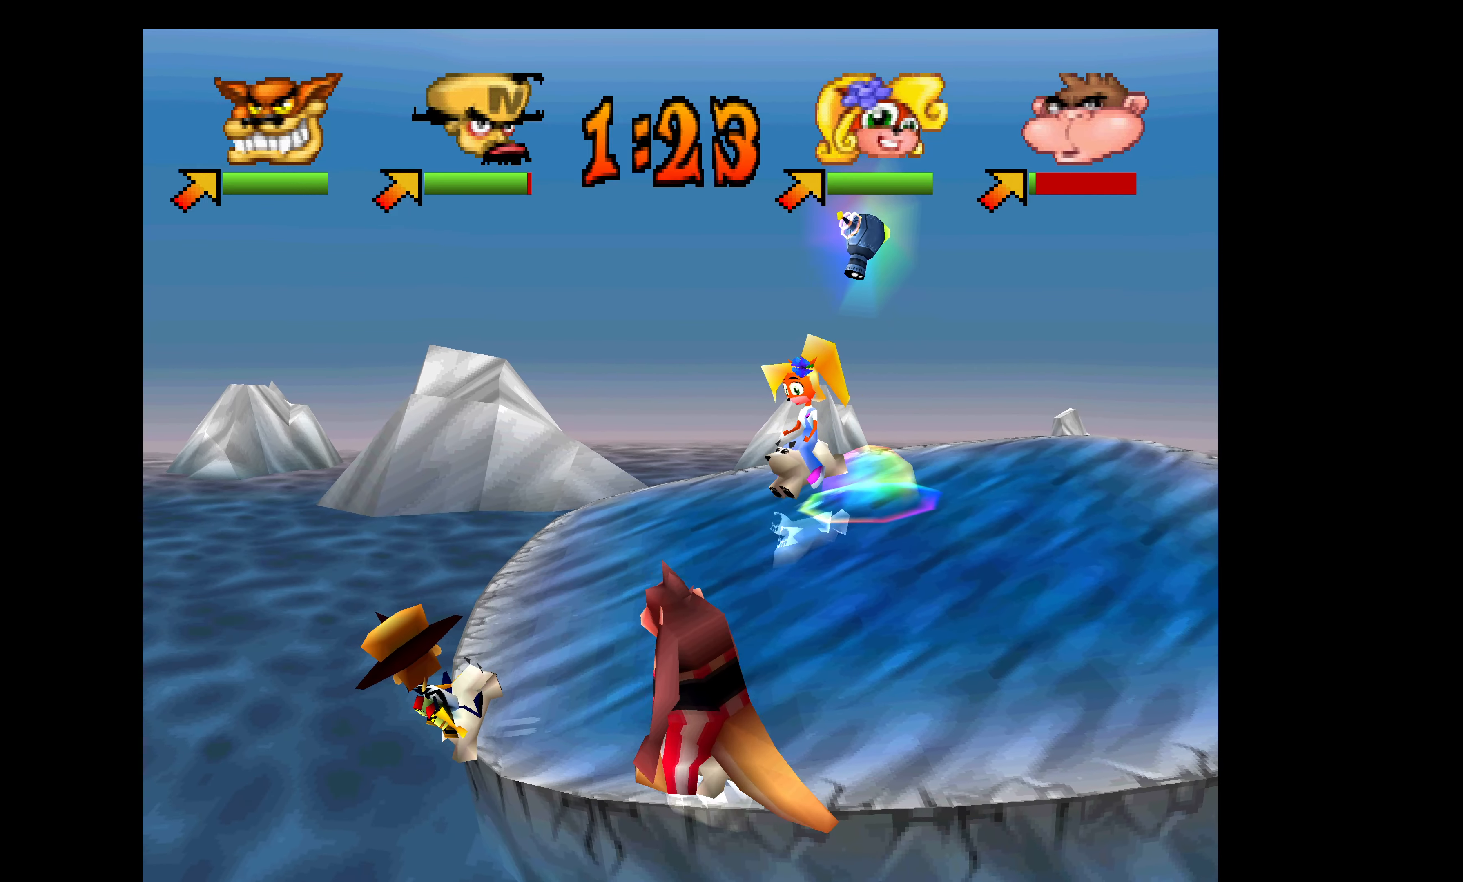
{"buttons": ["DPAD_RIGHT"], "left_stick": "center", "events": [[50, "SQUARE", "up"], [100, "SQUARE", "down"], [200, "SQUARE", "up"], [250, "SQUARE", "down"], [334, "SQUARE", "up"], [384, "SQUARE", "down"], [467, "SQUARE", "up"]]}
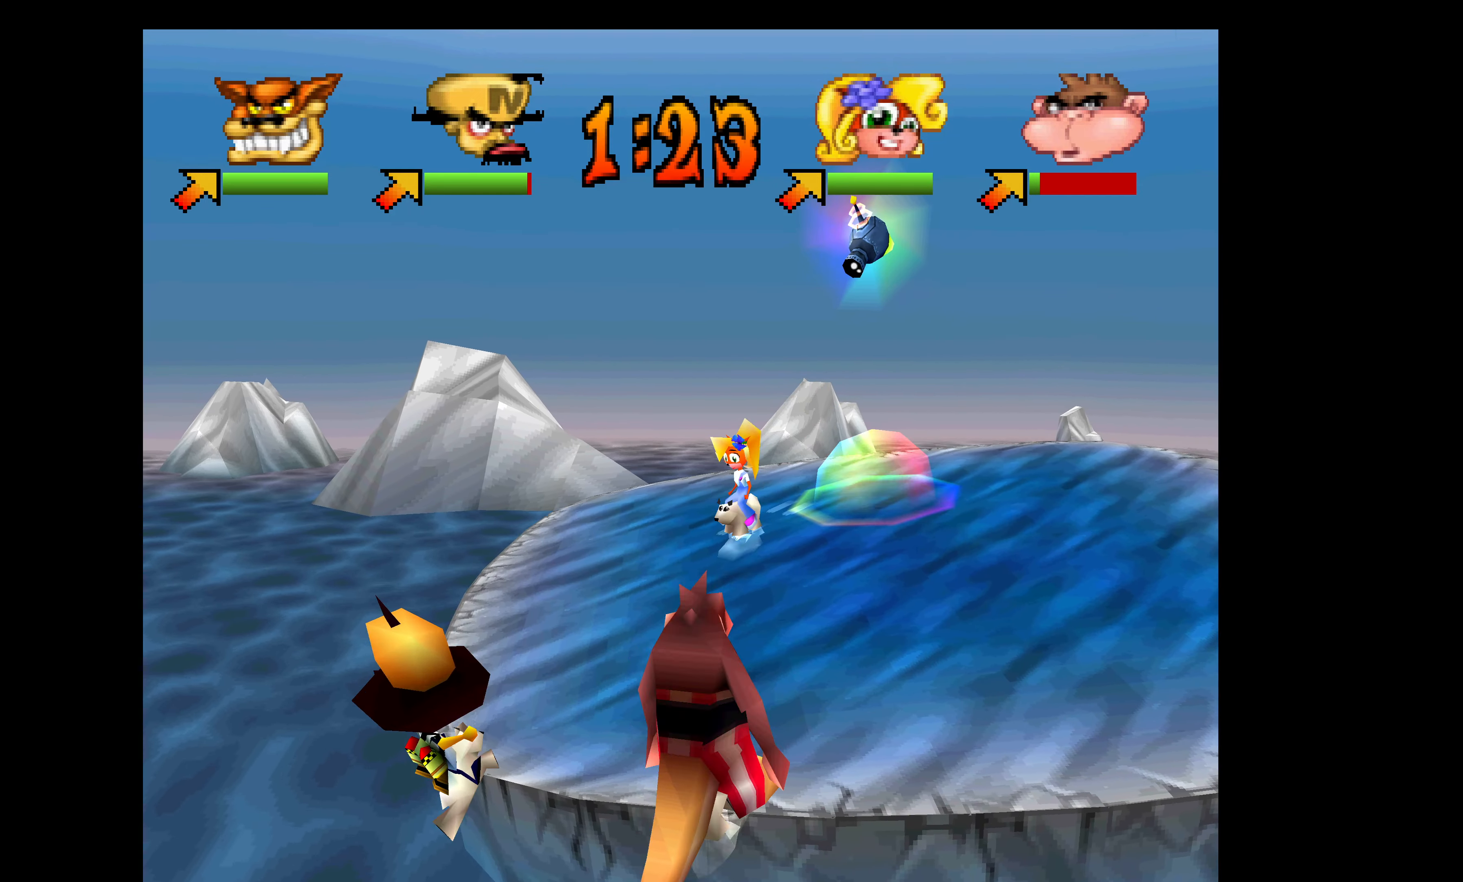
{"buttons": ["SQUARE", "DPAD_RIGHT"], "left_stick": "center", "events": [[17, "SQUARE", "down"], [100, "SQUARE", "up"], [167, "SQUARE", "down"], [250, "SQUARE", "up"], [300, "SQUARE", "down"], [400, "SQUARE", "up"], [450, "SQUARE", "down"]]}
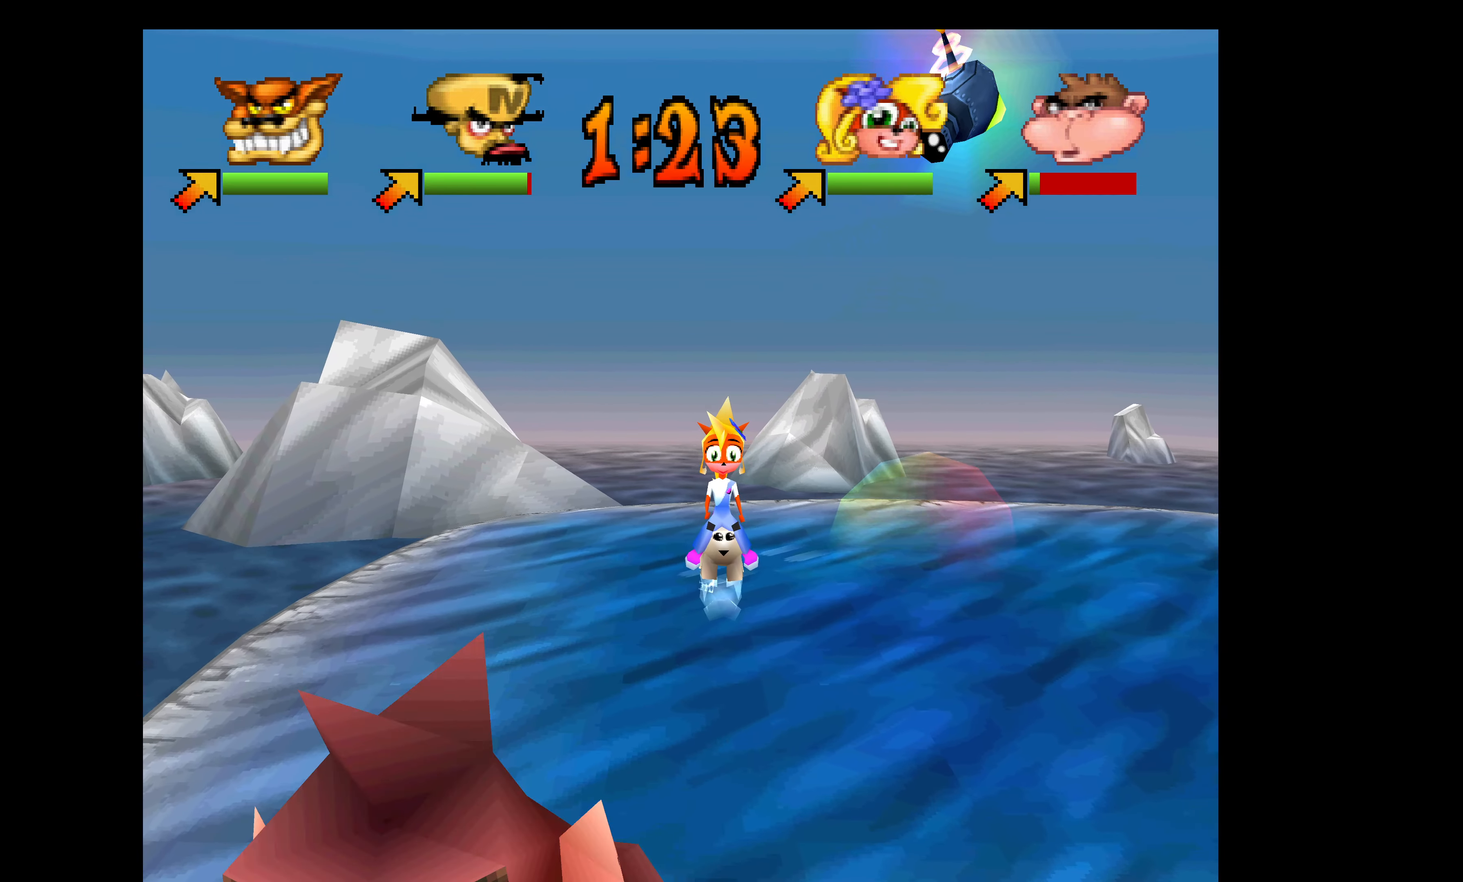
{"buttons": [], "left_stick": "center", "events": [[50, "SQUARE", "up"], [117, "SQUARE", "down"], [150, "DPAD_RIGHT", "up"], [234, "SQUARE", "up"]]}